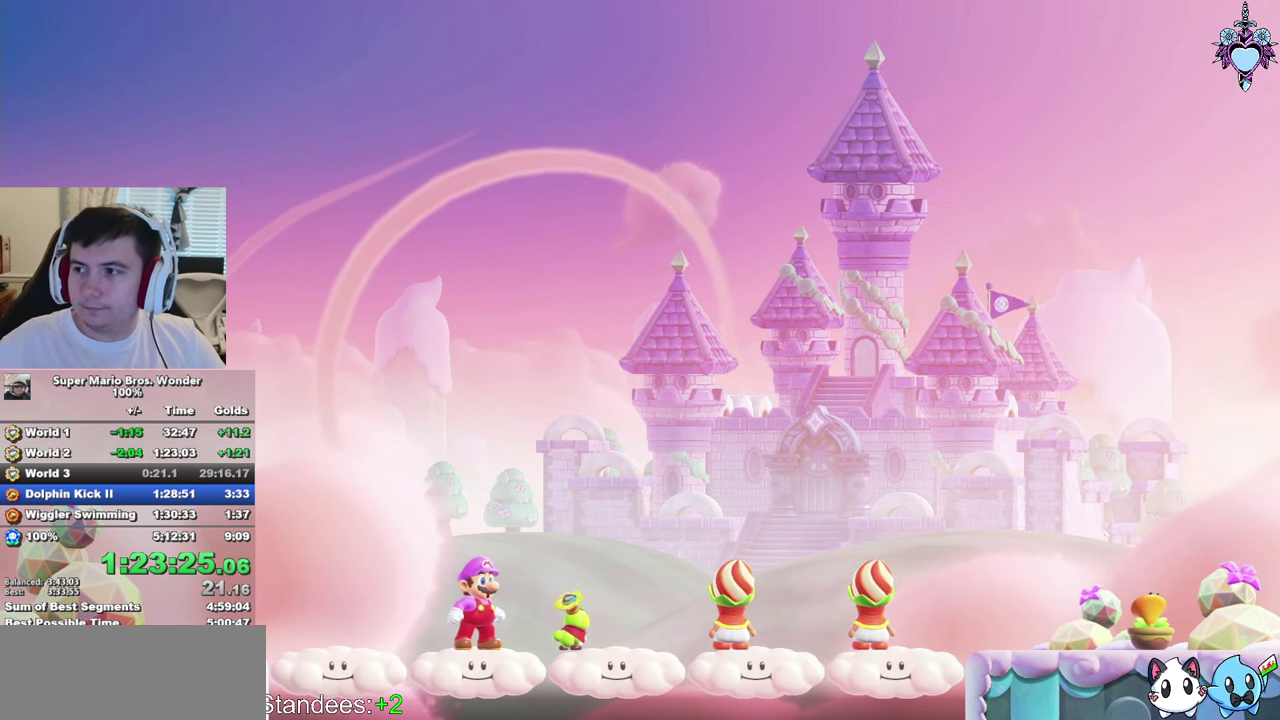
Gameplay with a controller (PlayStation layout); each line is a JSON object with the inputs held at the frame after it. "events" lists button and stick changes between this image and that frame as [ms after this image, input, new state], when the widget could be followed in between. This overlay highlights the sticks when they move; stick clicks (L3) are not distinguishable. Not read: L3 R3.
{"buttons": ["CROSS", "CIRCLE"], "left_stick": "center", "right_stick": "center", "events": [[83, "CROSS", "down"], [100, "CIRCLE", "down"], [200, "CIRCLE", "up"], [300, "CIRCLE", "down"], [333, "CROSS", "up"], [383, "CIRCLE", "up"], [383, "CROSS", "down"], [450, "CIRCLE", "down"], [450, "CROSS", "up"], [500, "CROSS", "down"]]}
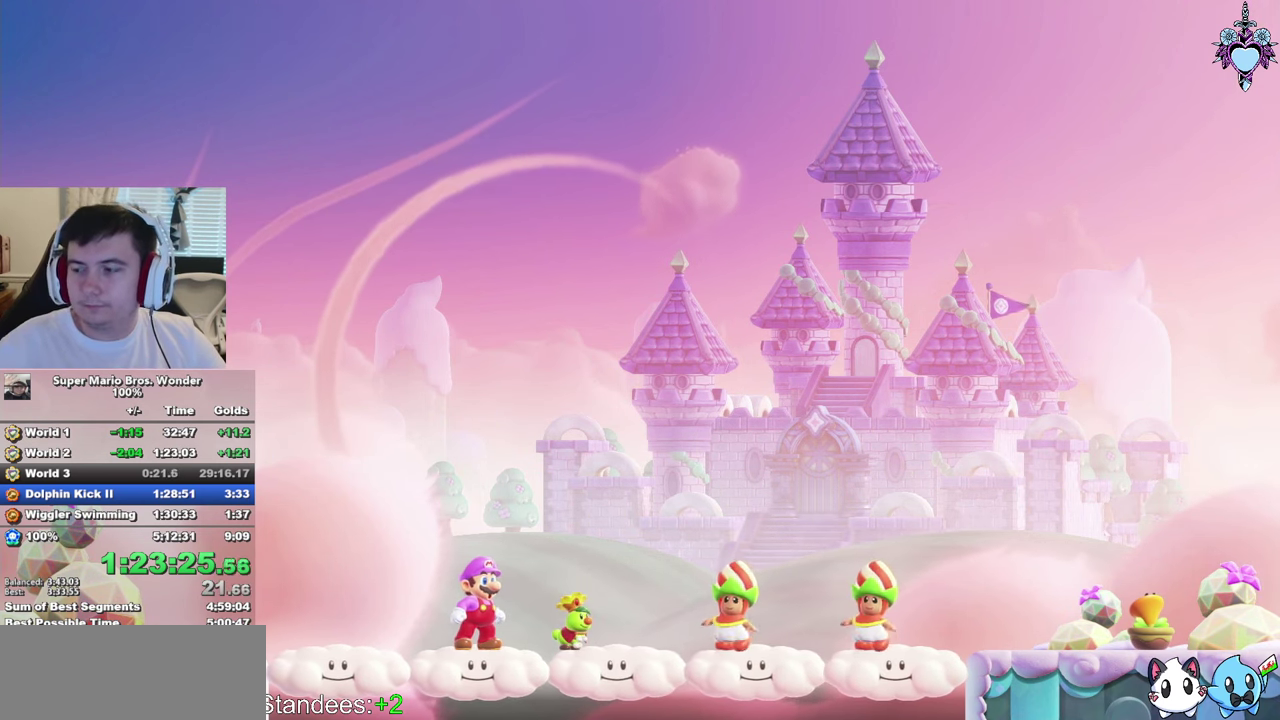
{"buttons": ["CROSS", "CIRCLE"], "left_stick": "center", "right_stick": "center", "events": [[33, "CIRCLE", "up"], [116, "CIRCLE", "down"], [166, "CIRCLE", "up"], [200, "CROSS", "up"], [266, "CIRCLE", "down"], [300, "CROSS", "down"], [316, "CROSS", "up"], [383, "CROSS", "down"], [383, "CIRCLE", "up"], [400, "CROSS", "up"], [433, "CIRCLE", "down"], [500, "CROSS", "down"]]}
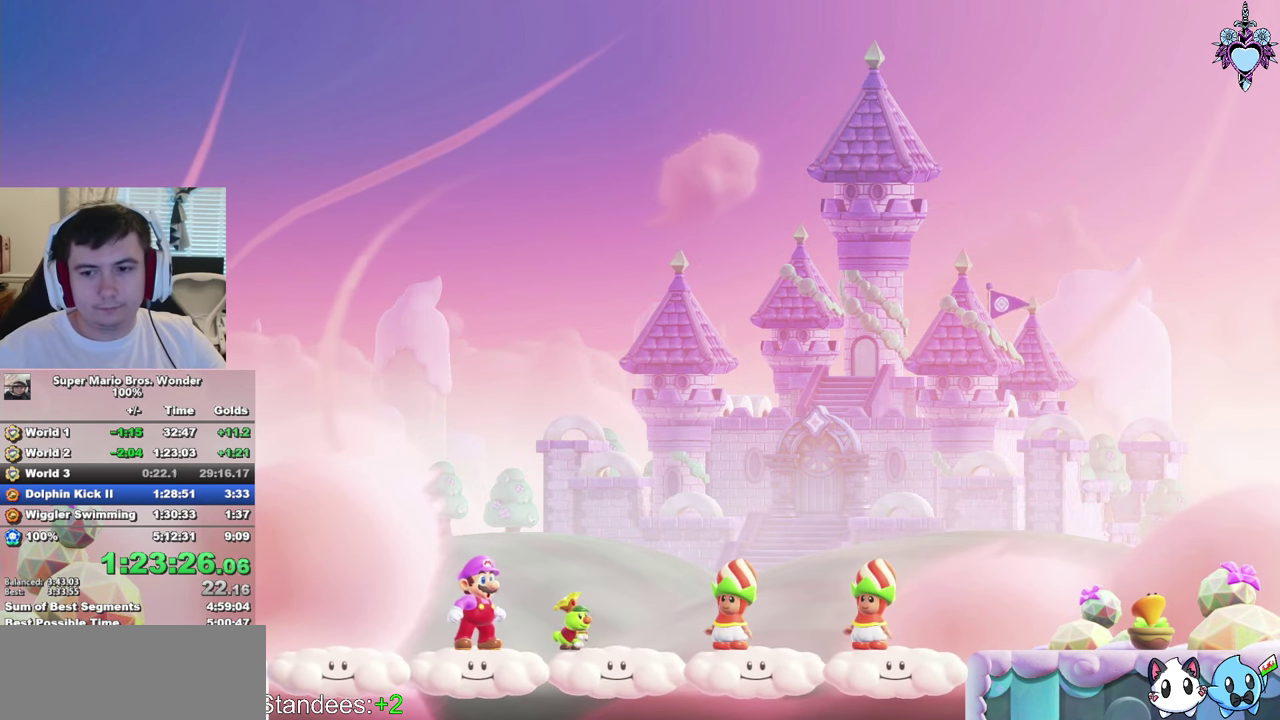
{"buttons": ["CIRCLE"], "left_stick": "center", "right_stick": "center", "events": [[16, "CROSS", "up"], [33, "CIRCLE", "up"], [83, "CROSS", "down"], [116, "CROSS", "up"], [116, "CIRCLE", "down"], [183, "CROSS", "down"], [216, "CROSS", "up"], [233, "CIRCLE", "up"], [283, "CROSS", "down"], [283, "CIRCLE", "down"], [316, "CROSS", "up"], [383, "CIRCLE", "up"], [450, "CIRCLE", "down"], [483, "CROSS", "down"], [500, "CROSS", "up"]]}
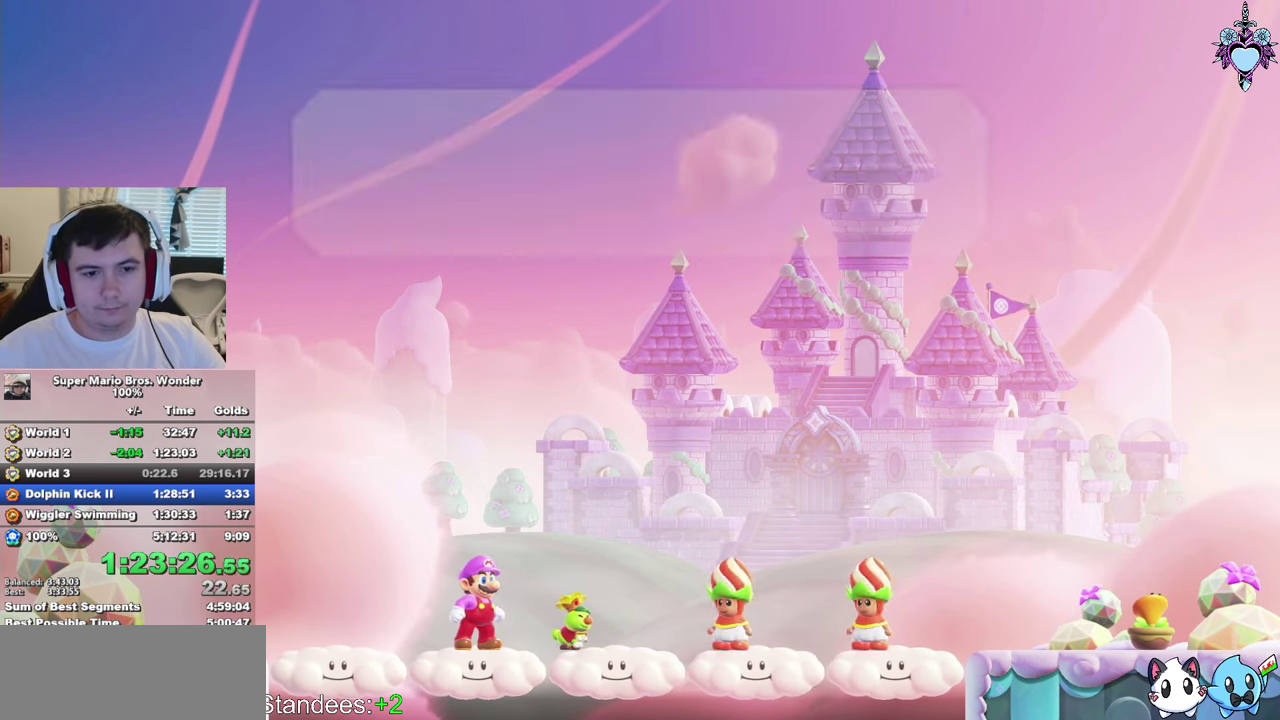
{"buttons": ["CIRCLE"], "left_stick": "center", "right_stick": "center", "events": [[33, "CIRCLE", "up"], [133, "CIRCLE", "down"], [233, "CIRCLE", "up"], [283, "CIRCLE", "down"]]}
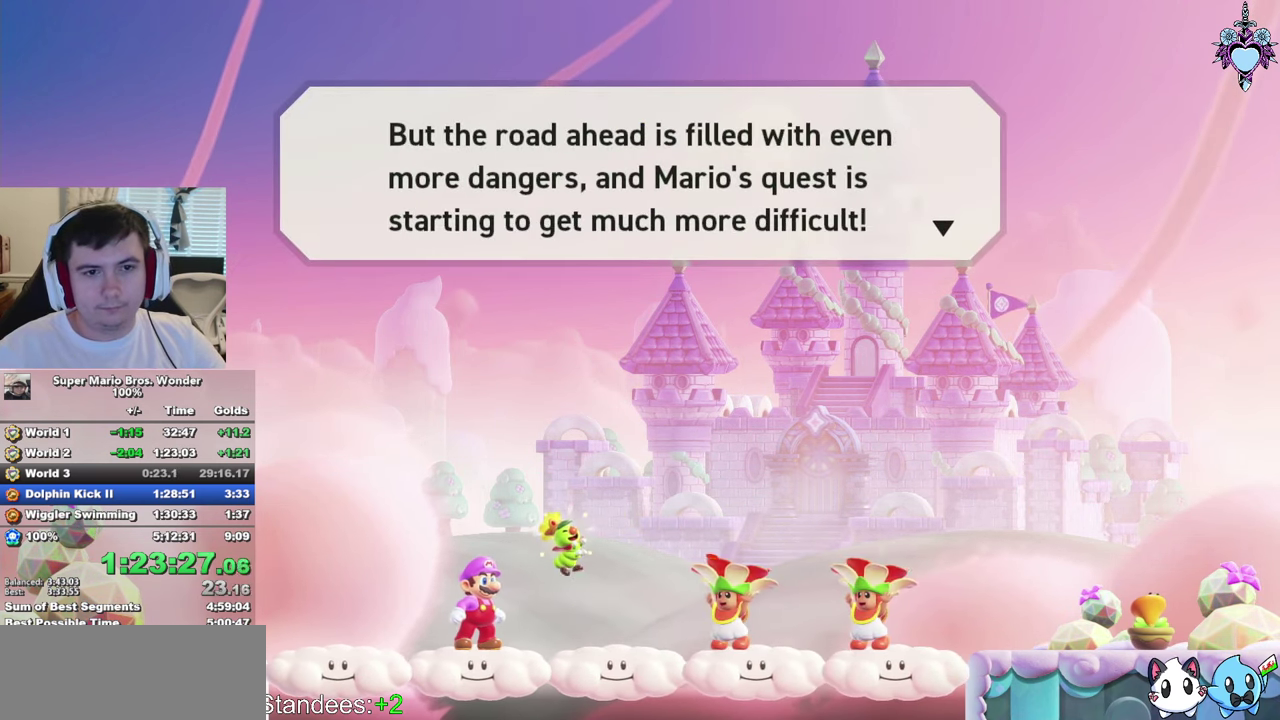
{"buttons": ["CIRCLE"], "left_stick": "center", "right_stick": "center", "events": [[50, "CIRCLE", "up"], [100, "CIRCLE", "down"], [400, "CIRCLE", "up"], [467, "CIRCLE", "down"]]}
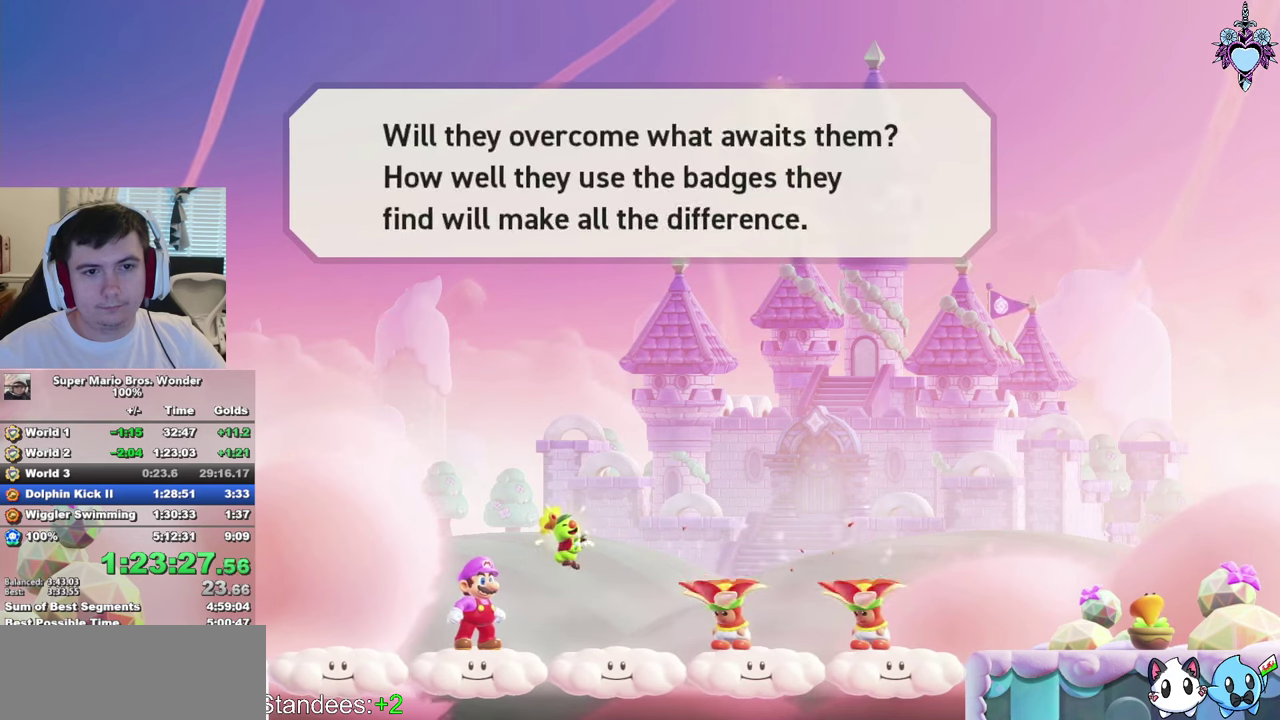
{"buttons": ["CIRCLE"], "left_stick": "center", "right_stick": "center", "events": [[33, "CIRCLE", "up"], [100, "CIRCLE", "down"], [200, "CIRCLE", "up"], [300, "CIRCLE", "down"], [367, "CIRCLE", "up"], [467, "CIRCLE", "down"]]}
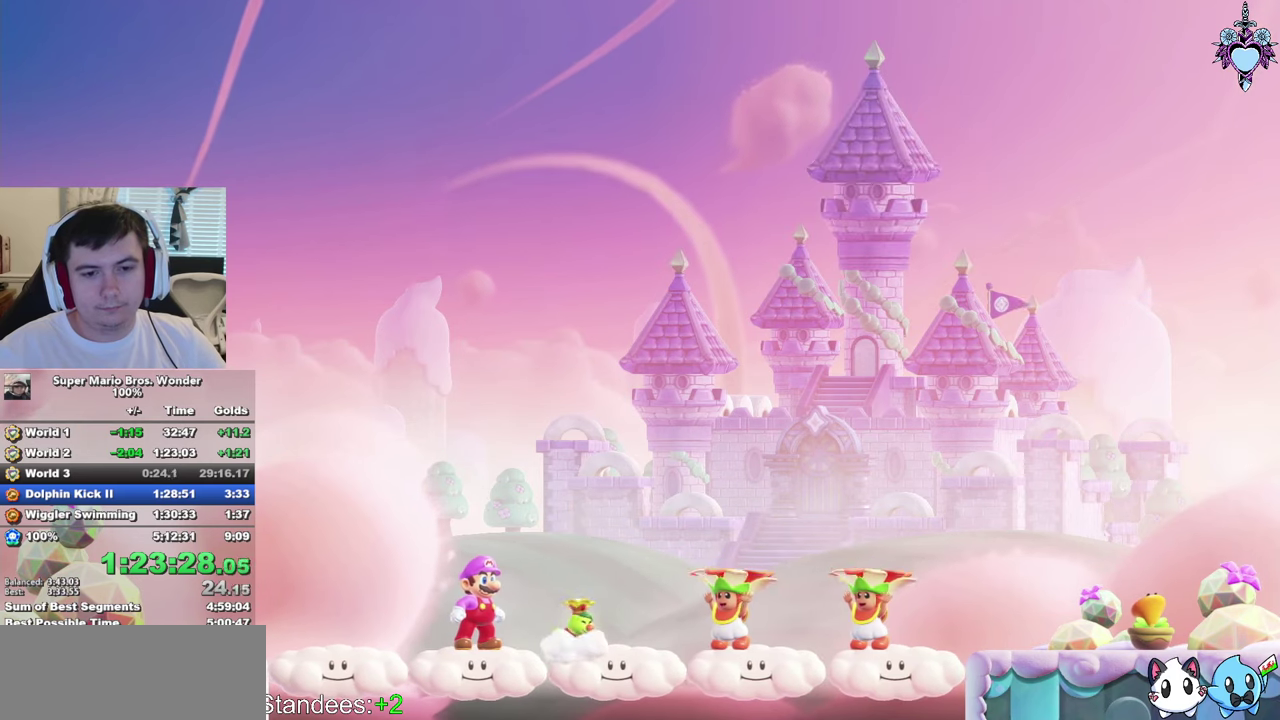
{"buttons": [], "left_stick": "center", "right_stick": "center", "events": [[67, "CIRCLE", "up"], [167, "CIRCLE", "down"], [300, "CIRCLE", "up"], [333, "CROSS", "down"], [400, "CIRCLE", "down"], [417, "CROSS", "up"], [483, "CIRCLE", "up"]]}
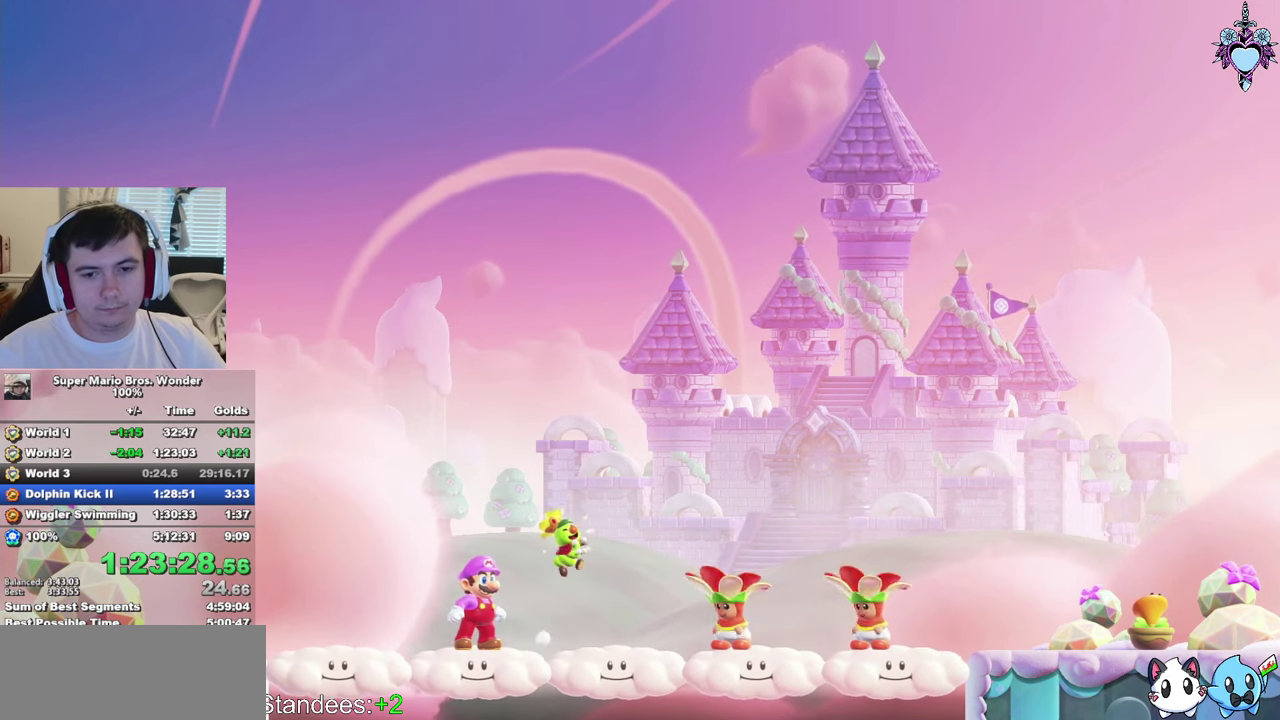
{"buttons": [], "left_stick": "center", "right_stick": "center", "events": [[67, "CIRCLE", "down"], [167, "CIRCLE", "up"], [300, "CIRCLE", "down"], [367, "CIRCLE", "up"], [417, "CIRCLE", "down"], [500, "CIRCLE", "up"]]}
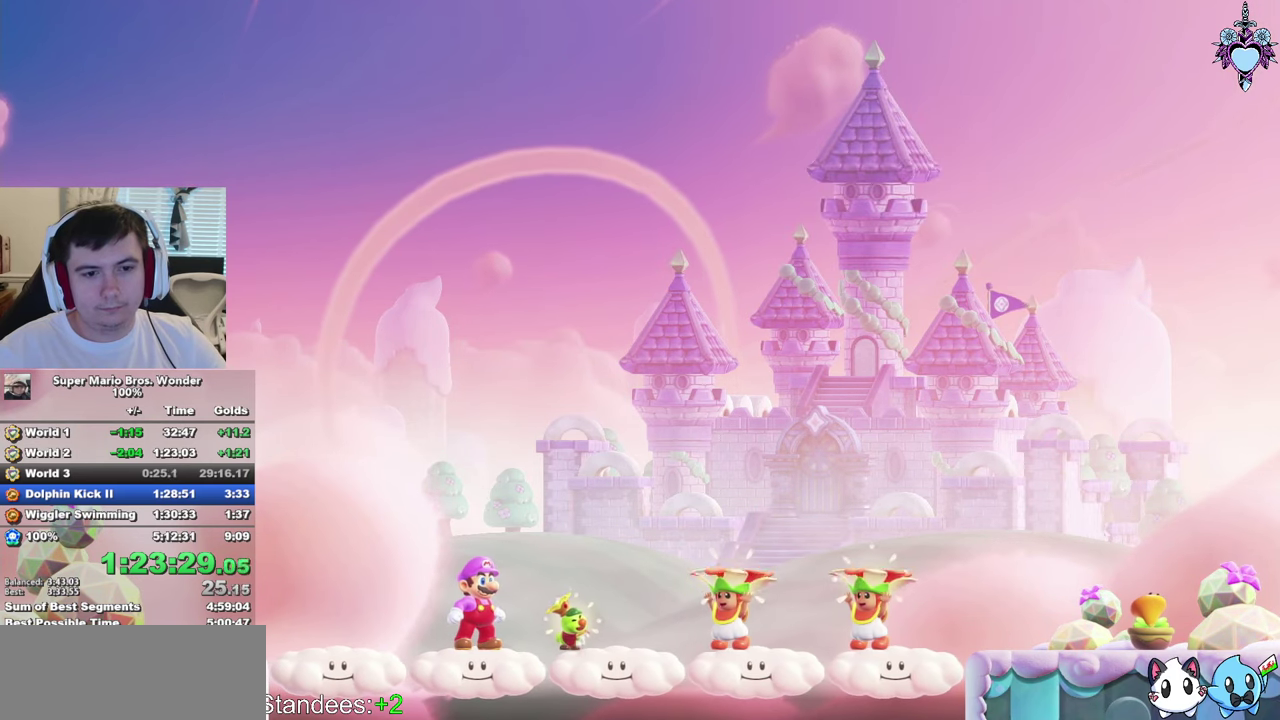
{"buttons": ["CIRCLE"], "left_stick": "center", "right_stick": "center", "events": [[83, "CIRCLE", "down"], [200, "CIRCLE", "up"], [250, "CROSS", "down"], [267, "CIRCLE", "down"], [300, "CROSS", "up"], [367, "CIRCLE", "up"], [450, "CIRCLE", "down"]]}
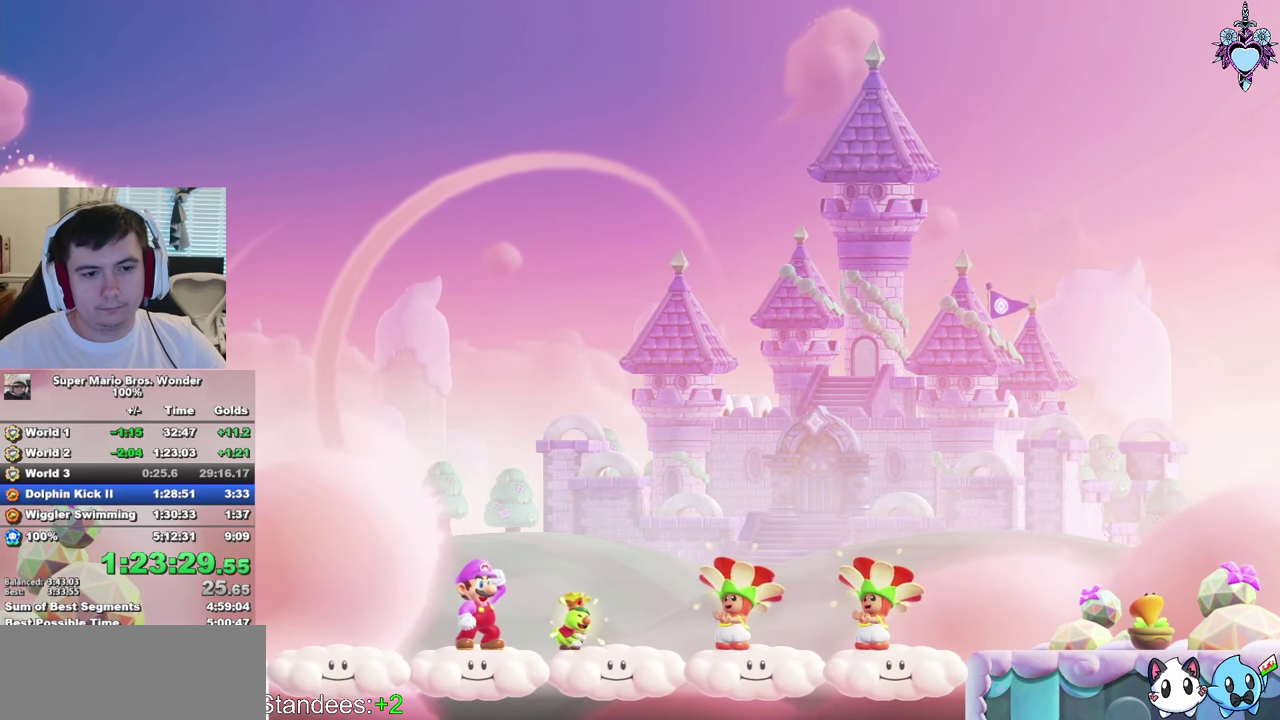
{"buttons": ["CIRCLE"], "left_stick": "center", "right_stick": "center", "events": [[17, "CIRCLE", "up"], [50, "CROSS", "down"], [100, "CIRCLE", "down"], [100, "CROSS", "up"], [200, "CIRCLE", "up"], [250, "CIRCLE", "down"], [317, "CROSS", "down"], [367, "CIRCLE", "up"], [367, "CROSS", "up"], [433, "CROSS", "down"], [450, "CIRCLE", "down"], [483, "CROSS", "up"]]}
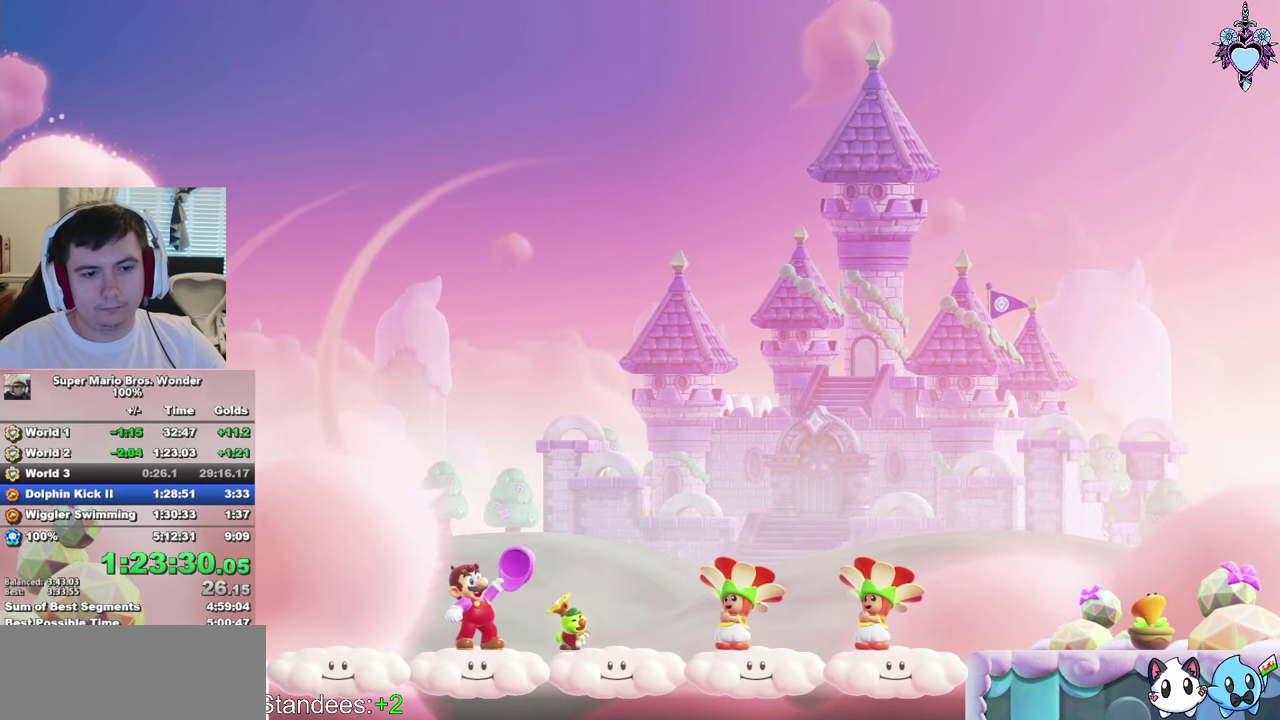
{"buttons": ["CIRCLE"], "left_stick": "center", "right_stick": "center", "events": [[33, "CIRCLE", "up"], [33, "CROSS", "down"], [83, "CROSS", "up"], [100, "CIRCLE", "down"], [233, "CIRCLE", "up"], [300, "CIRCLE", "down"], [417, "CIRCLE", "up"], [483, "CIRCLE", "down"]]}
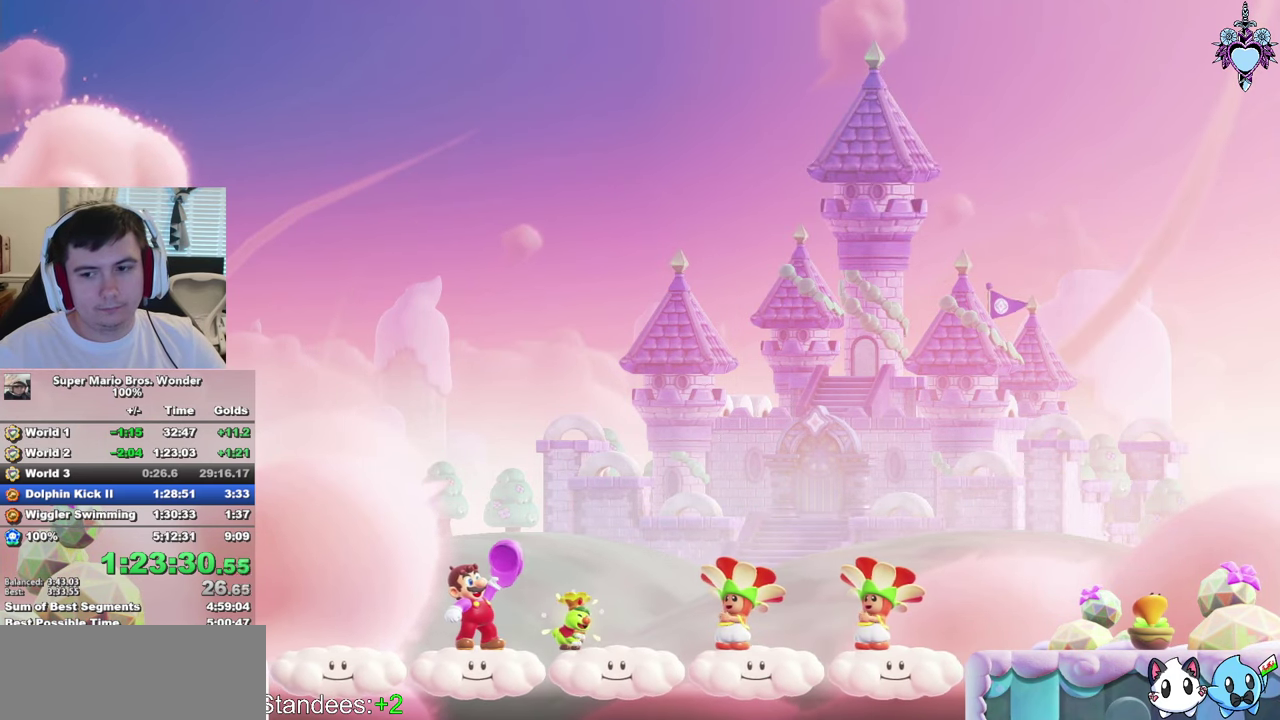
{"buttons": [], "left_stick": "center", "right_stick": "center", "events": [[100, "CIRCLE", "up"], [183, "CIRCLE", "down"], [283, "CIRCLE", "up"], [367, "CIRCLE", "down"], [467, "CIRCLE", "up"]]}
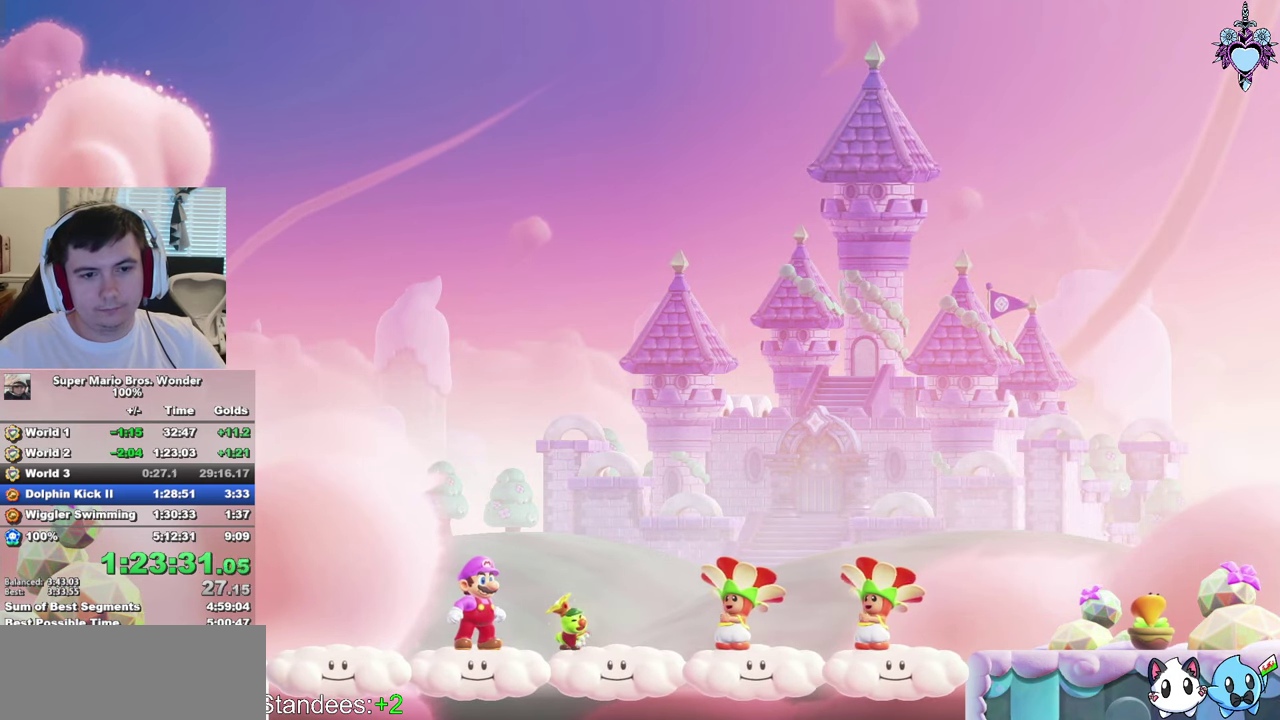
{"buttons": [], "left_stick": "center", "right_stick": "center", "events": []}
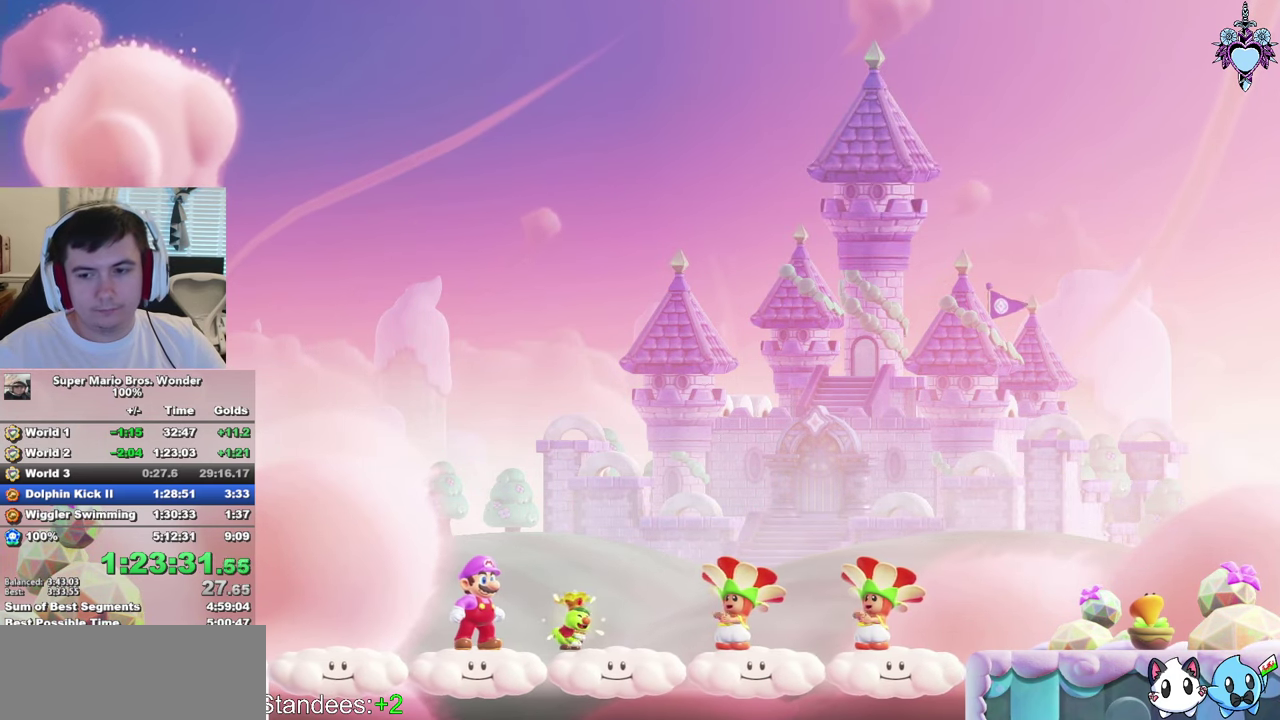
{"buttons": [], "left_stick": "center", "right_stick": "center", "events": []}
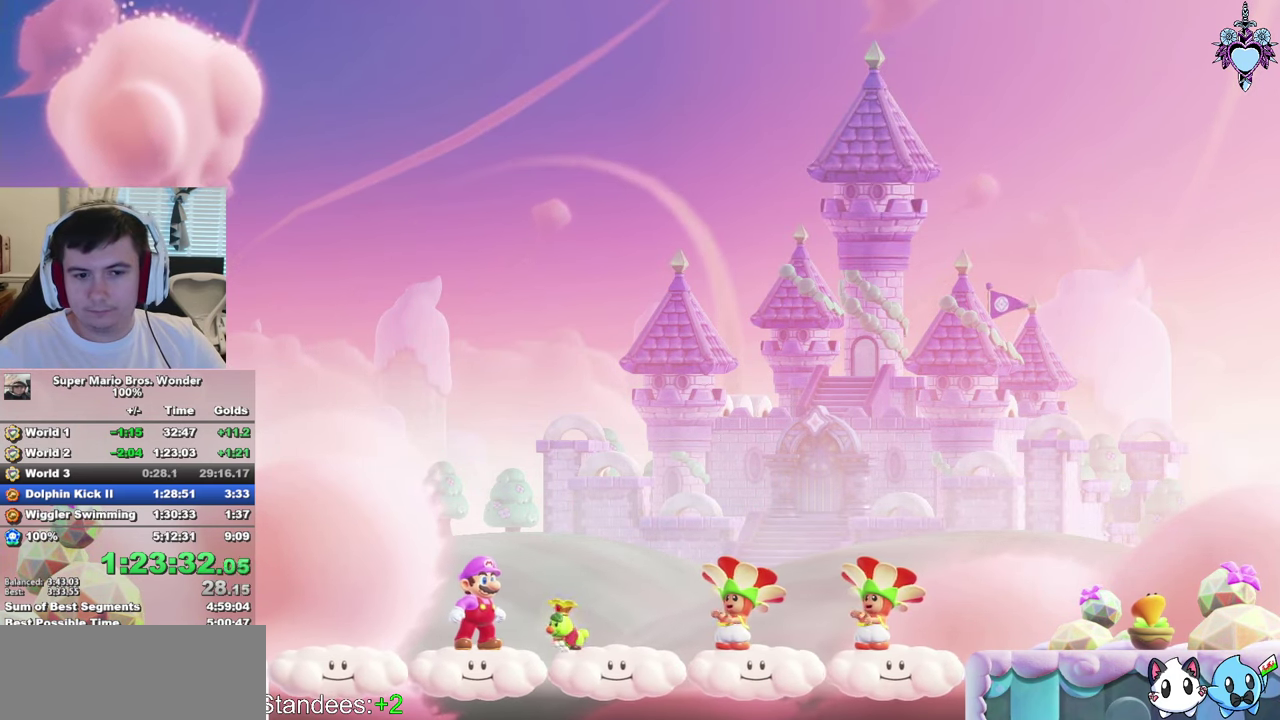
{"buttons": [], "left_stick": "center", "right_stick": "center", "events": []}
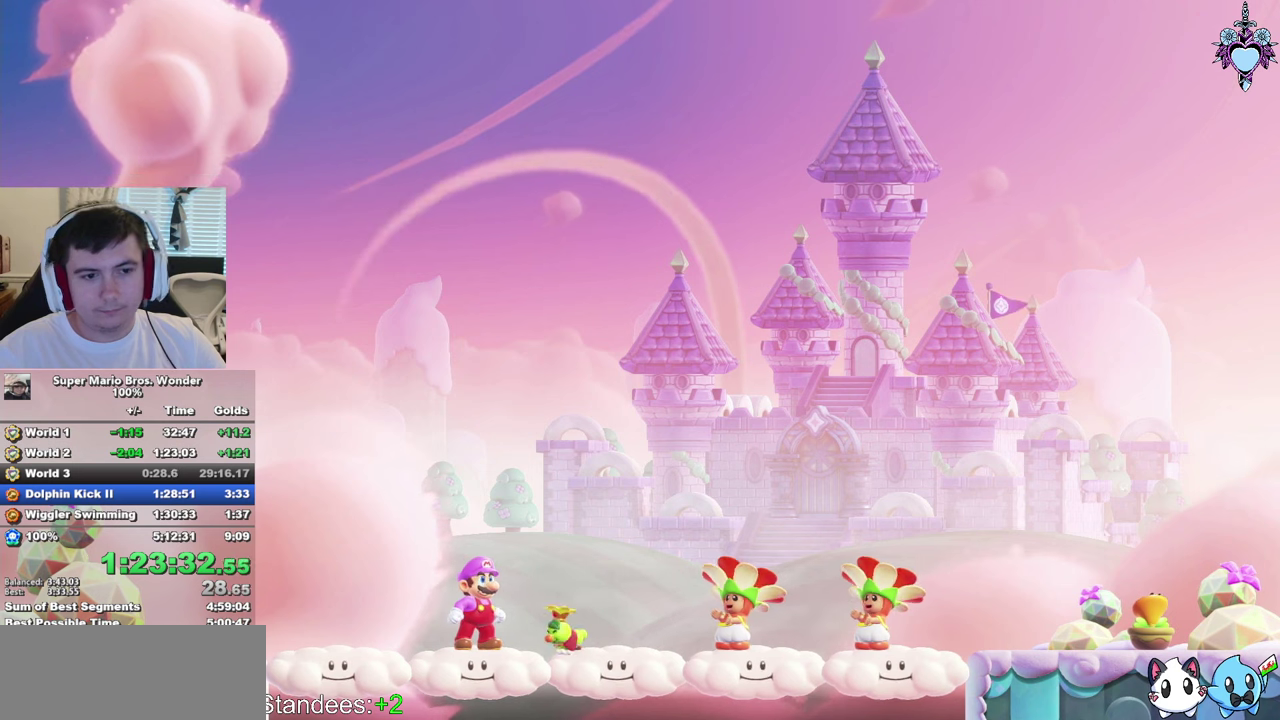
{"buttons": [], "left_stick": "center", "right_stick": "center", "events": []}
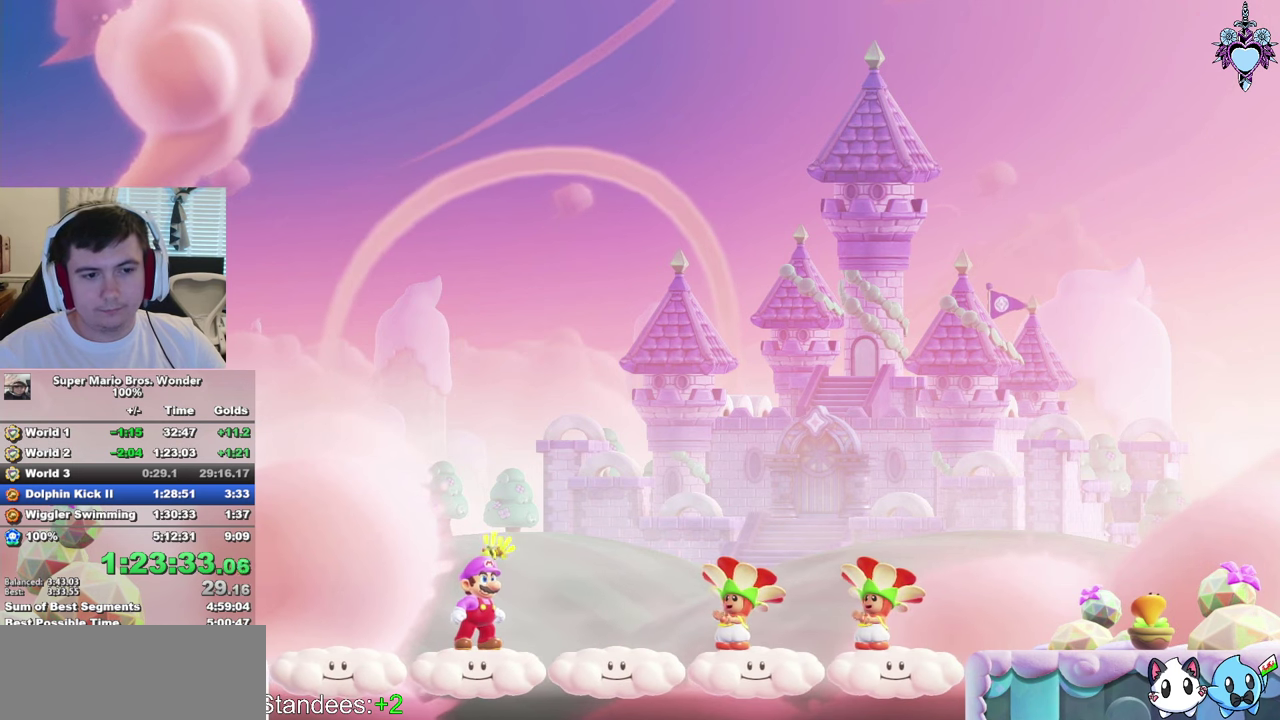
{"buttons": [], "left_stick": "center", "right_stick": "center", "events": []}
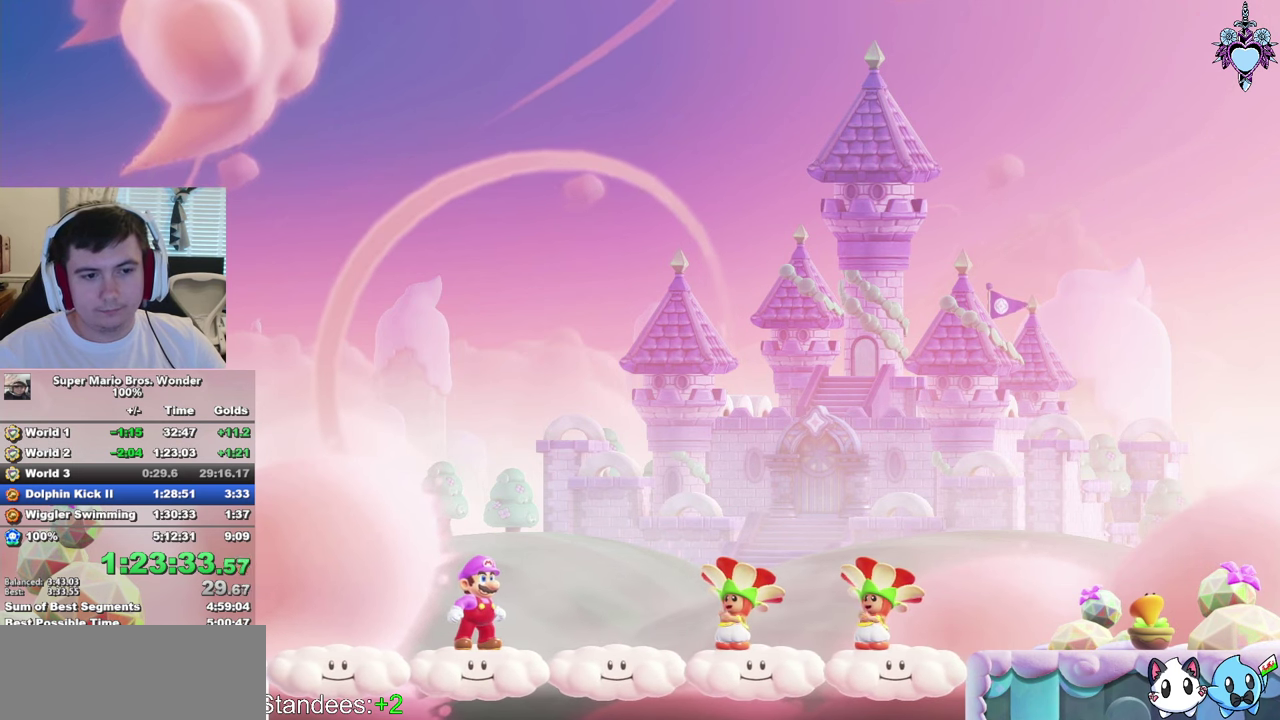
{"buttons": [], "left_stick": "center", "right_stick": "center", "events": [[117, "CIRCLE", "down"], [234, "CIRCLE", "up"], [350, "CIRCLE", "down"], [434, "CIRCLE", "up"]]}
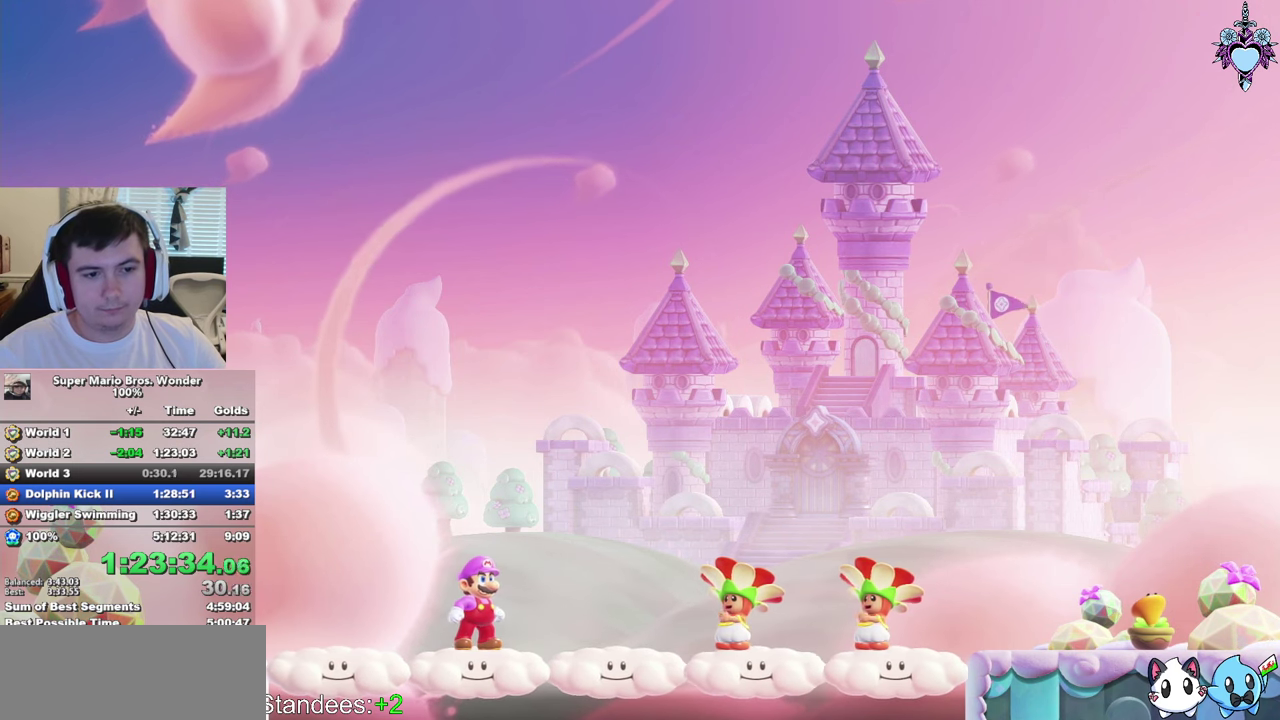
{"buttons": ["CIRCLE"], "left_stick": "center", "right_stick": "center", "events": [[34, "CIRCLE", "down"], [150, "CIRCLE", "up"], [234, "CIRCLE", "down"], [284, "CROSS", "down"], [367, "CIRCLE", "up"], [434, "CROSS", "up"], [450, "CIRCLE", "down"]]}
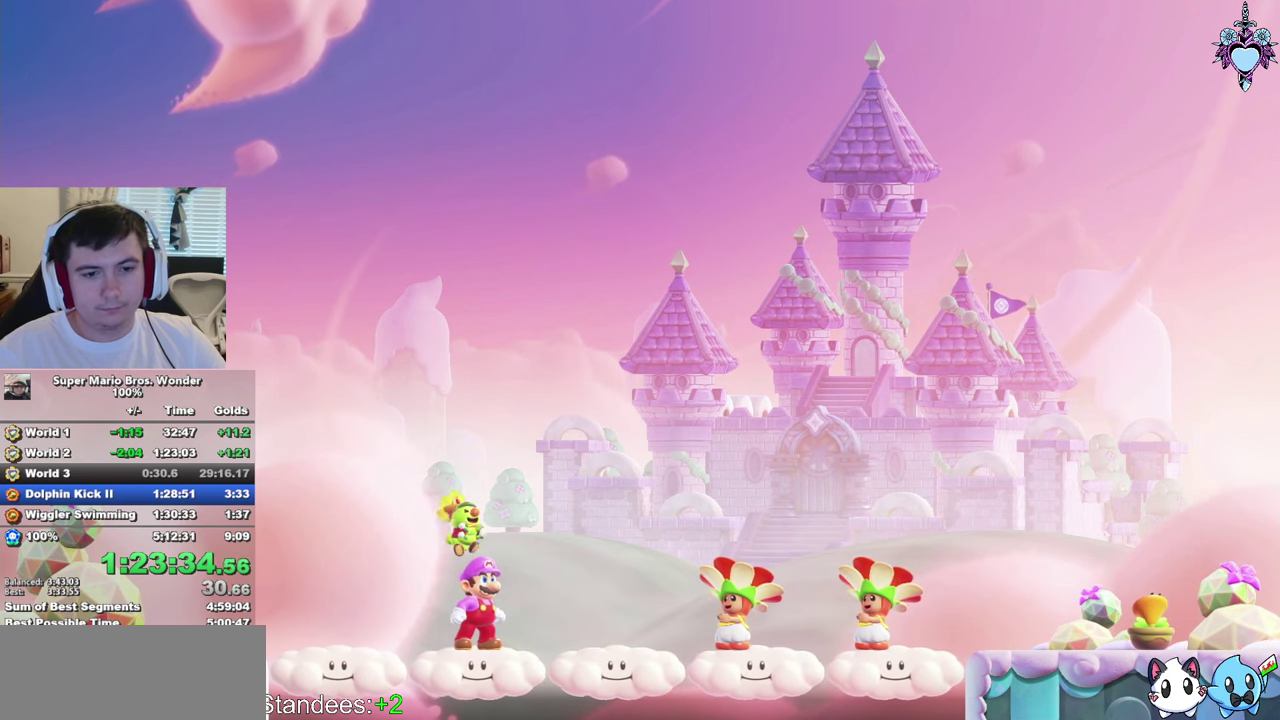
{"buttons": [], "left_stick": "center", "right_stick": "center", "events": [[84, "CIRCLE", "up"], [134, "CIRCLE", "down"], [267, "CIRCLE", "up"], [300, "CROSS", "down"], [350, "CIRCLE", "down"], [350, "CROSS", "up"], [450, "CIRCLE", "up"]]}
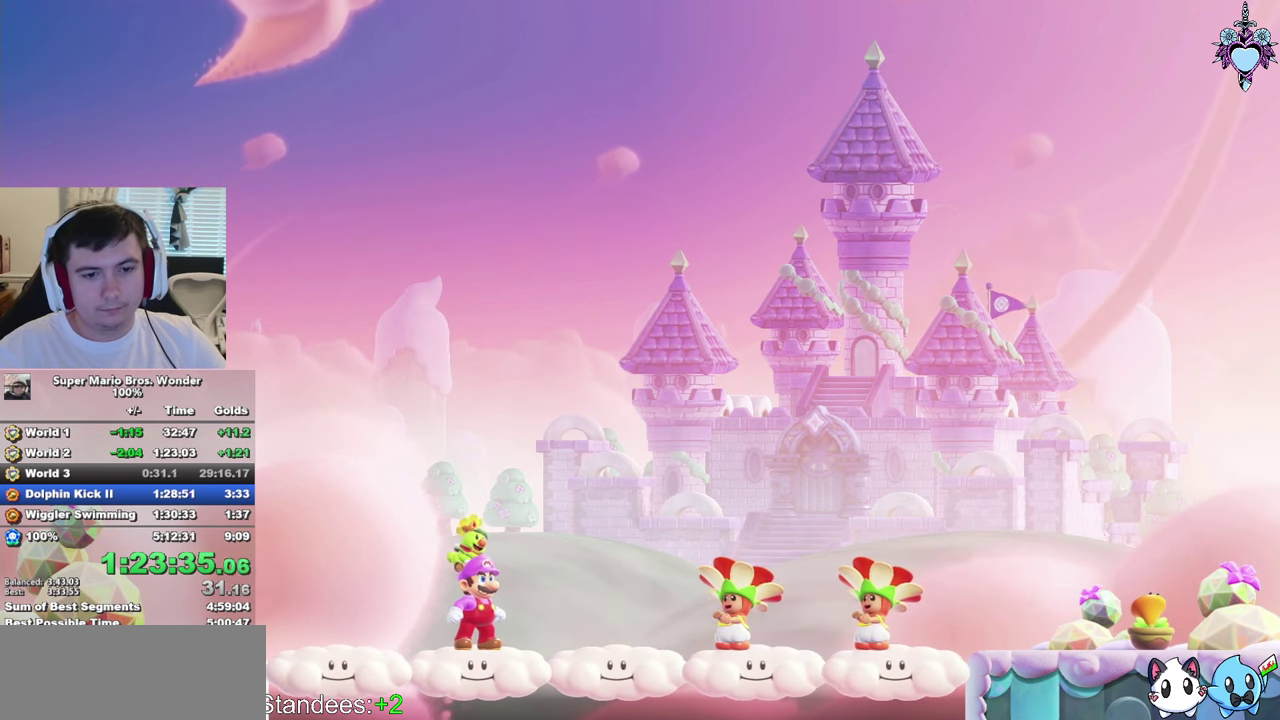
{"buttons": ["CIRCLE"], "left_stick": "center", "right_stick": "center", "events": [[34, "CIRCLE", "down"], [67, "CROSS", "down"], [100, "CROSS", "up"], [134, "CIRCLE", "up"], [184, "CROSS", "down"], [217, "CROSS", "up"], [217, "CIRCLE", "down"], [300, "CROSS", "down"], [317, "CROSS", "up"], [334, "CIRCLE", "up"], [350, "CROSS", "down"], [384, "CROSS", "up"], [400, "CIRCLE", "down"], [467, "CROSS", "down"], [500, "CROSS", "up"]]}